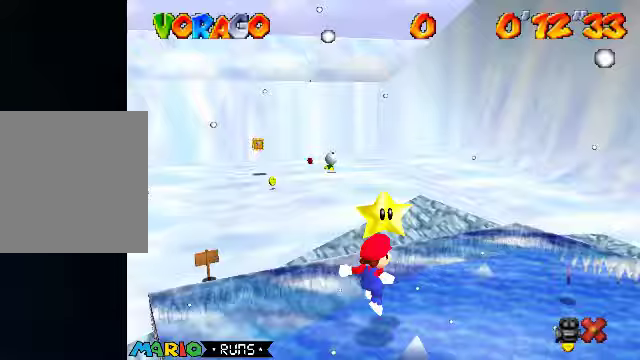
Gameplay with a controller (Nintendo layout); each line is a JSON object with the inputs held at the frame after it. "events" lists button and stick changes between this image and that frame as [ms after this image, input, new state], when the widget could be followed in between. Not read: L3 R3.
{"buttons": [], "left_stick": "up", "events": []}
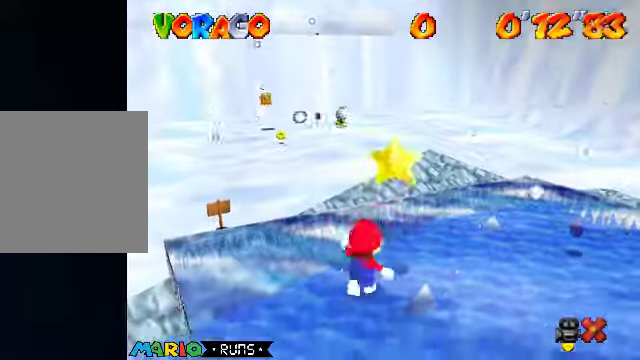
{"buttons": [], "left_stick": "center", "events": [[200, "left_stick", "center"]]}
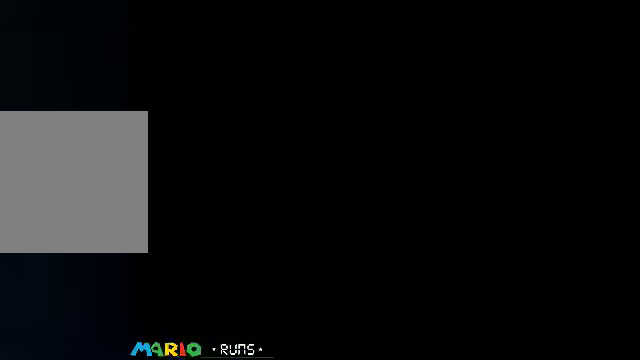
{"buttons": [], "left_stick": "up", "events": [[167, "A", "down"], [267, "A", "up"], [433, "left_stick", "up"]]}
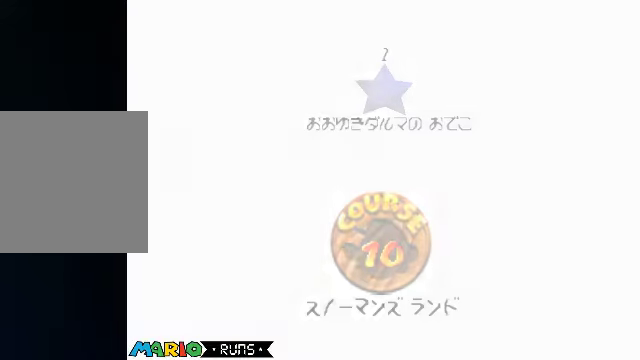
{"buttons": [], "left_stick": "up", "events": []}
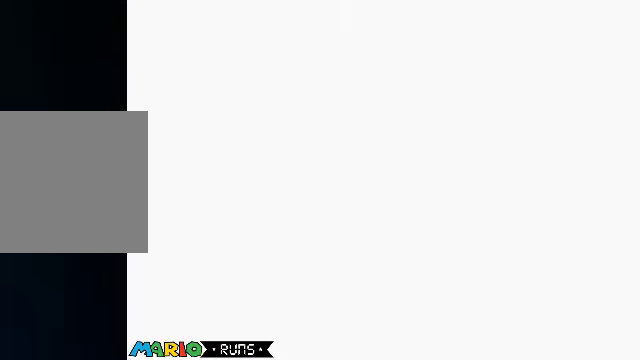
{"buttons": ["C_LEFT"], "left_stick": "up", "events": [[367, "C_DOWN", "down"], [433, "C_LEFT", "down"], [467, "C_DOWN", "up"]]}
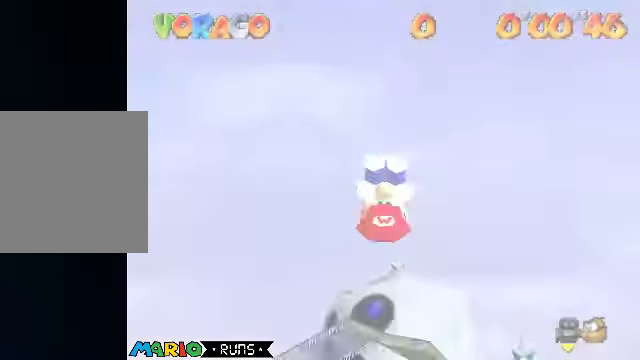
{"buttons": [], "left_stick": "up", "events": [[100, "C_LEFT", "up"]]}
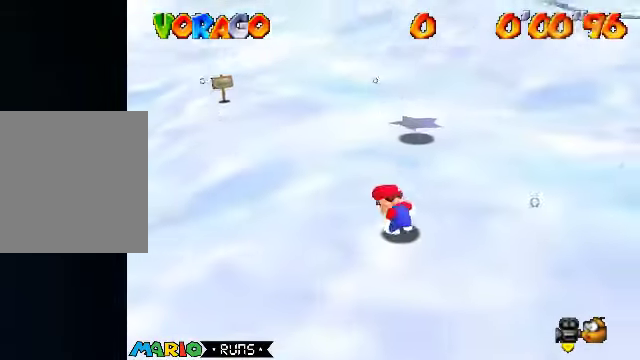
{"buttons": ["A"], "left_stick": "up", "events": [[433, "A", "down"]]}
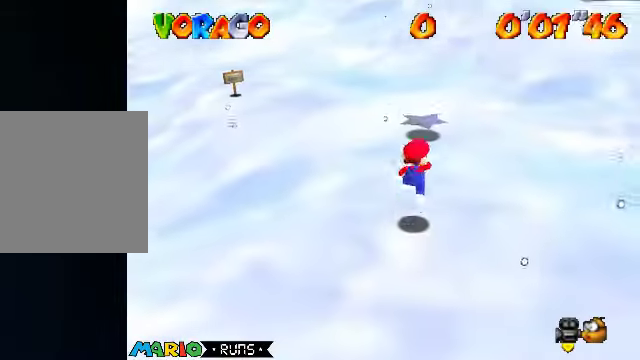
{"buttons": [], "left_stick": "up", "events": [[367, "A", "up"]]}
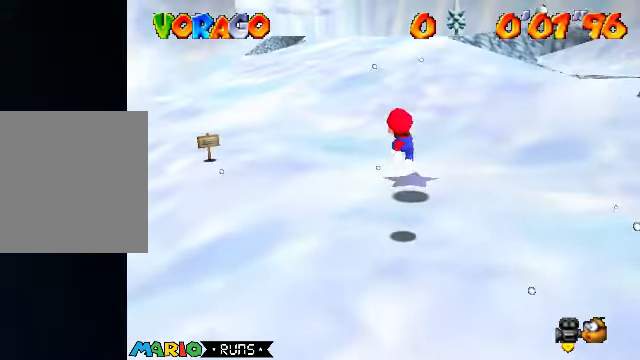
{"buttons": ["A"], "left_stick": "up", "events": [[167, "B", "down"], [267, "A", "down"], [267, "B", "up"]]}
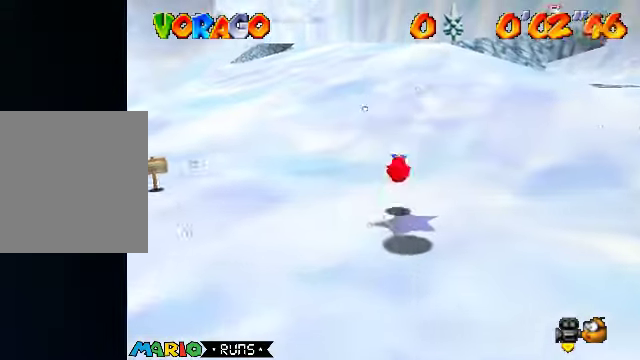
{"buttons": ["A", "B"], "left_stick": "up", "events": [[33, "A", "up"], [367, "A", "down"], [367, "B", "down"]]}
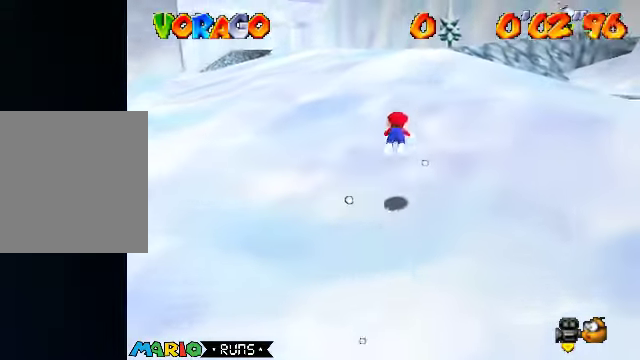
{"buttons": [], "left_stick": "up", "events": [[67, "A", "up"], [67, "B", "up"]]}
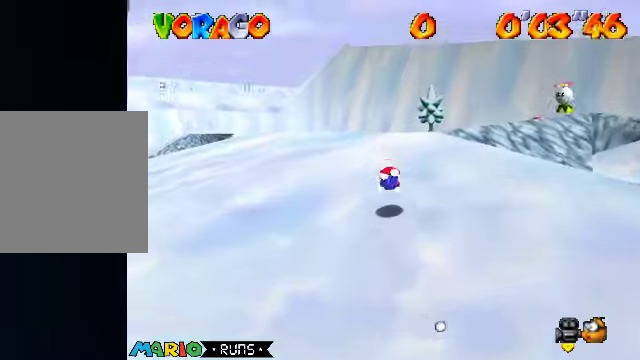
{"buttons": ["A", "B"], "left_stick": "up", "events": [[66, "A", "down"], [100, "B", "down"], [133, "A", "up"], [200, "B", "up"], [366, "A", "down"], [400, "B", "down"]]}
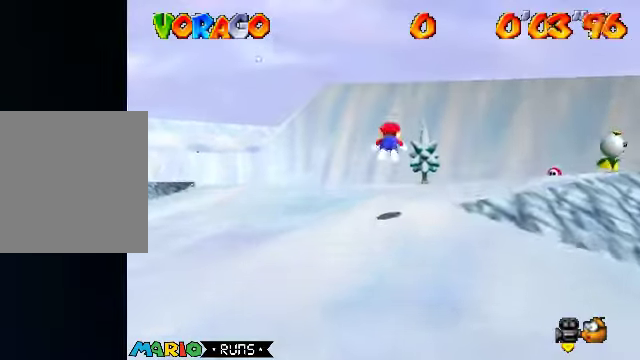
{"buttons": [], "left_stick": "up", "events": [[66, "B", "up"], [100, "A", "up"]]}
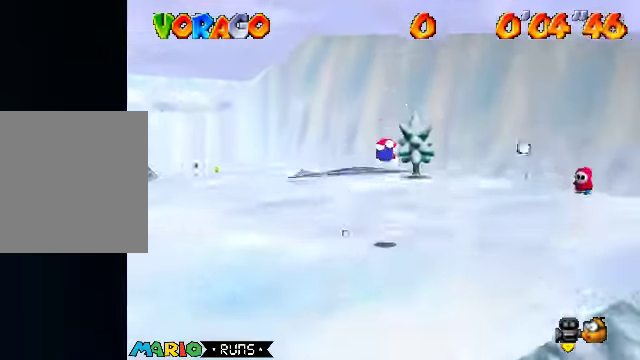
{"buttons": [], "left_stick": "up", "events": [[300, "B", "down"], [366, "B", "up"]]}
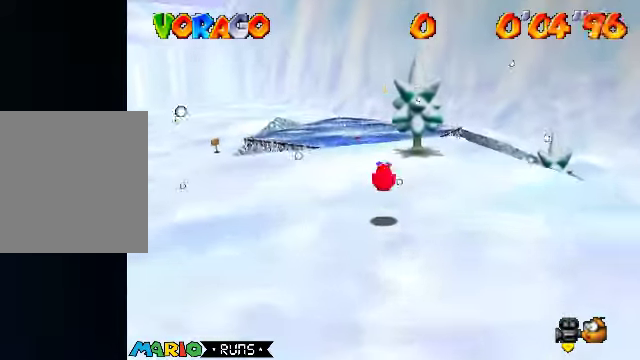
{"buttons": ["A", "B"], "left_stick": "up", "events": [[333, "A", "down"], [333, "B", "down"]]}
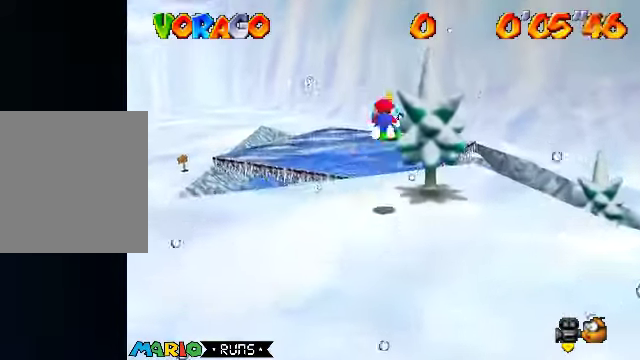
{"buttons": [], "left_stick": "up", "events": [[33, "B", "up"], [66, "A", "up"]]}
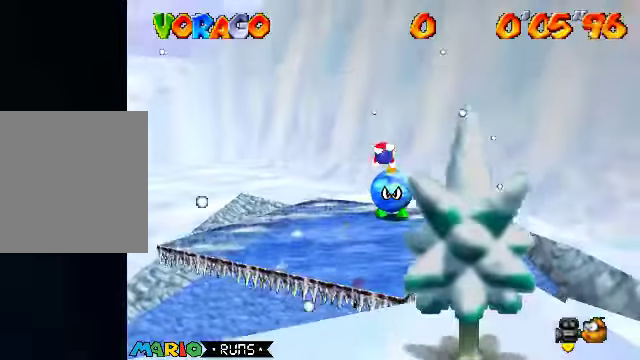
{"buttons": [], "left_stick": "up", "events": []}